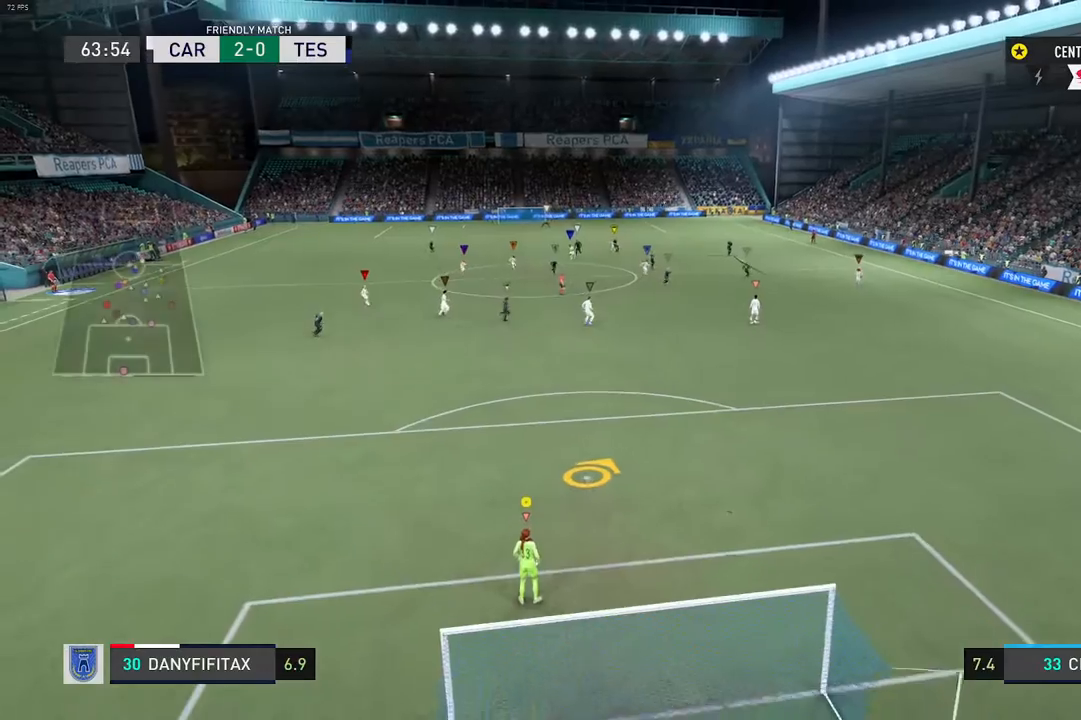
Gameplay with a controller (Xbox layout); each line is a JSON object with the inputs held at the frame after it. "events" lists button and stick changes between this image and that frame as [ms after this image, input, new state], when the widget could be followed in between. Not read: L3 R3.
{"buttons": ["L2"], "left_stick": "right", "right_stick": "center", "events": [[133, "left_stick", "right"], [183, "R2", "down"], [400, "L2", "down"], [467, "R2", "up"]]}
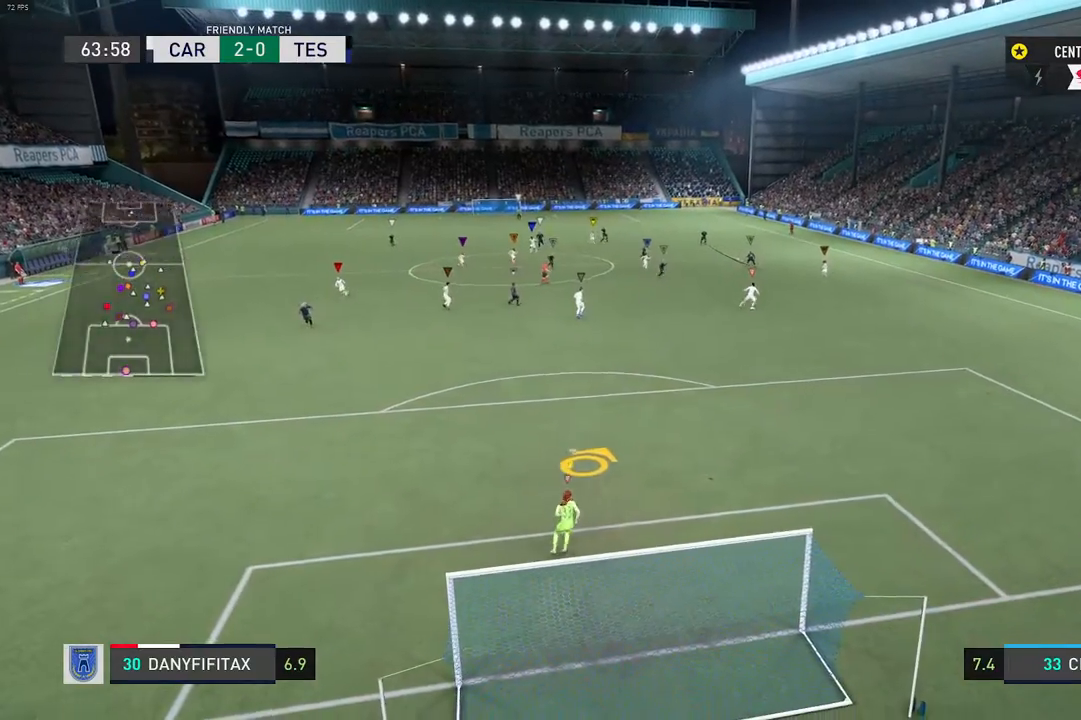
{"buttons": ["L2"], "left_stick": "center", "right_stick": "center", "events": [[183, "R2", "down"], [217, "left_stick", "center"], [333, "L2", "up"], [400, "R2", "up"], [500, "L2", "down"]]}
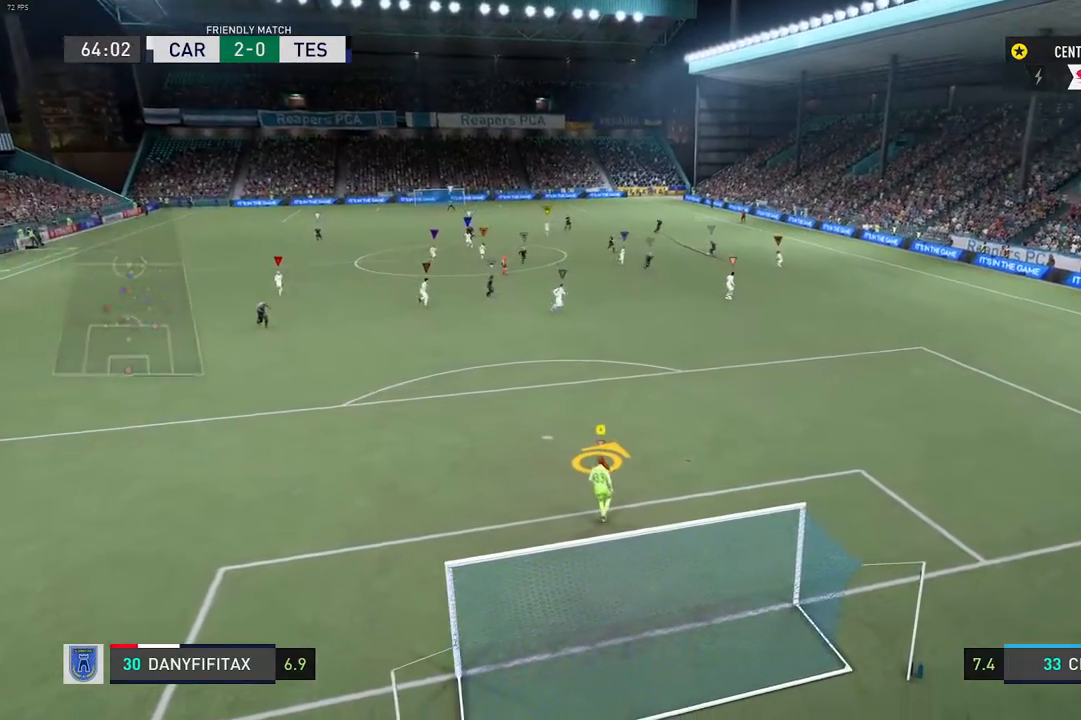
{"buttons": [], "left_stick": "center", "right_stick": "center", "events": [[83, "left_stick", "up-right"], [150, "R2", "down"], [217, "left_stick", "center"], [400, "R2", "up"], [417, "L2", "up"]]}
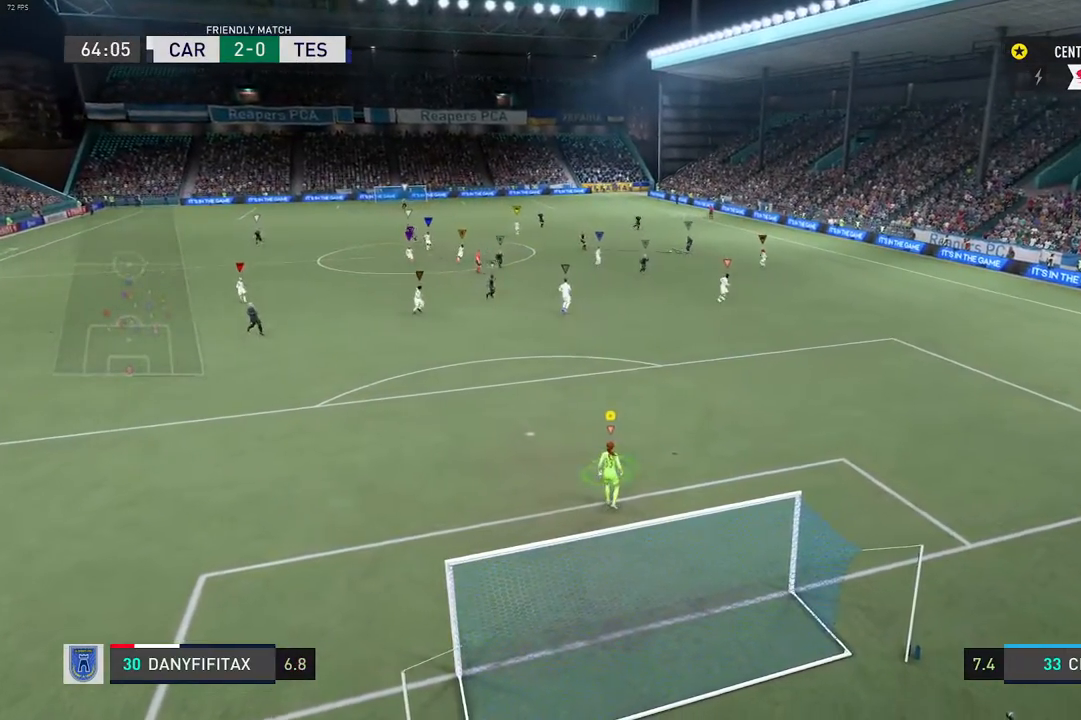
{"buttons": [], "left_stick": "center", "right_stick": "center", "events": [[33, "L2", "down"], [117, "left_stick", "up"], [333, "left_stick", "center"], [483, "L2", "up"]]}
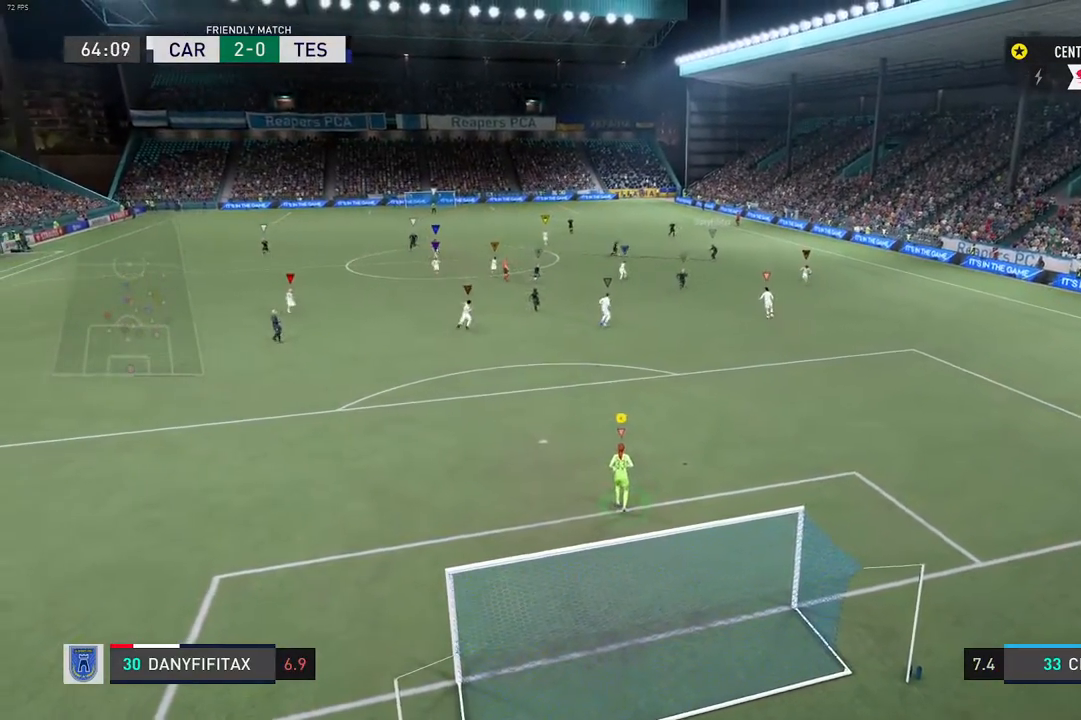
{"buttons": ["L2", "R2"], "left_stick": "center", "right_stick": "center", "events": [[150, "L2", "down"], [150, "left_stick", "left"], [283, "R2", "down"], [300, "left_stick", "center"]]}
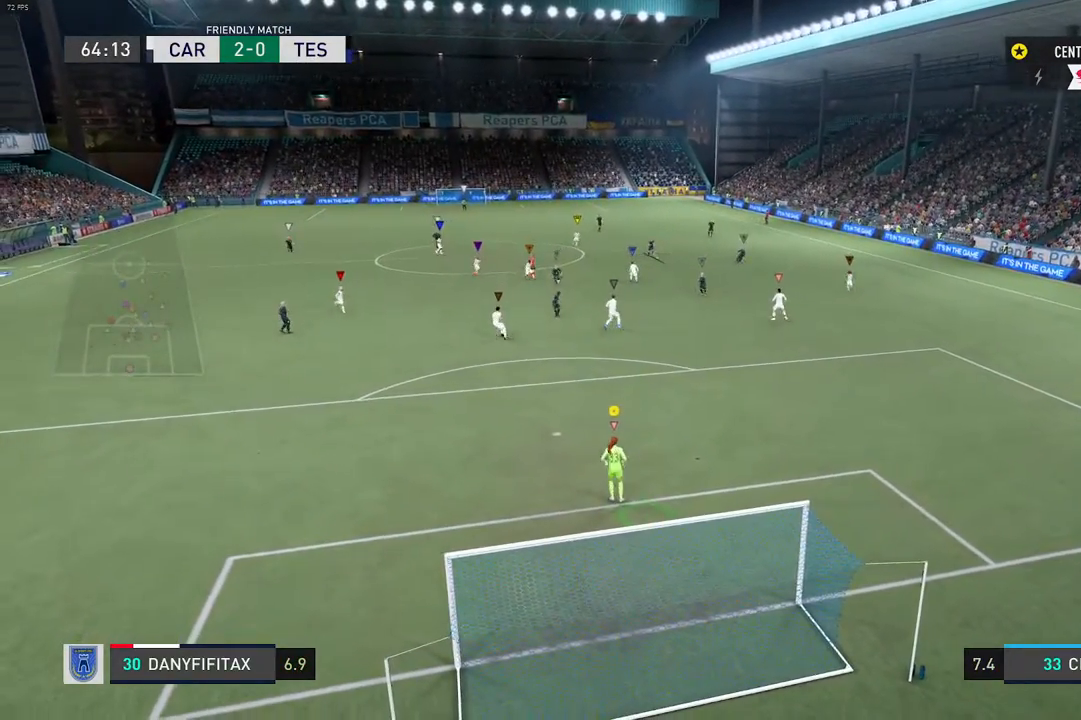
{"buttons": [], "left_stick": "center", "right_stick": "center", "events": [[17, "R2", "up"], [67, "left_stick", "up-right"], [267, "left_stick", "center"], [383, "L2", "up"]]}
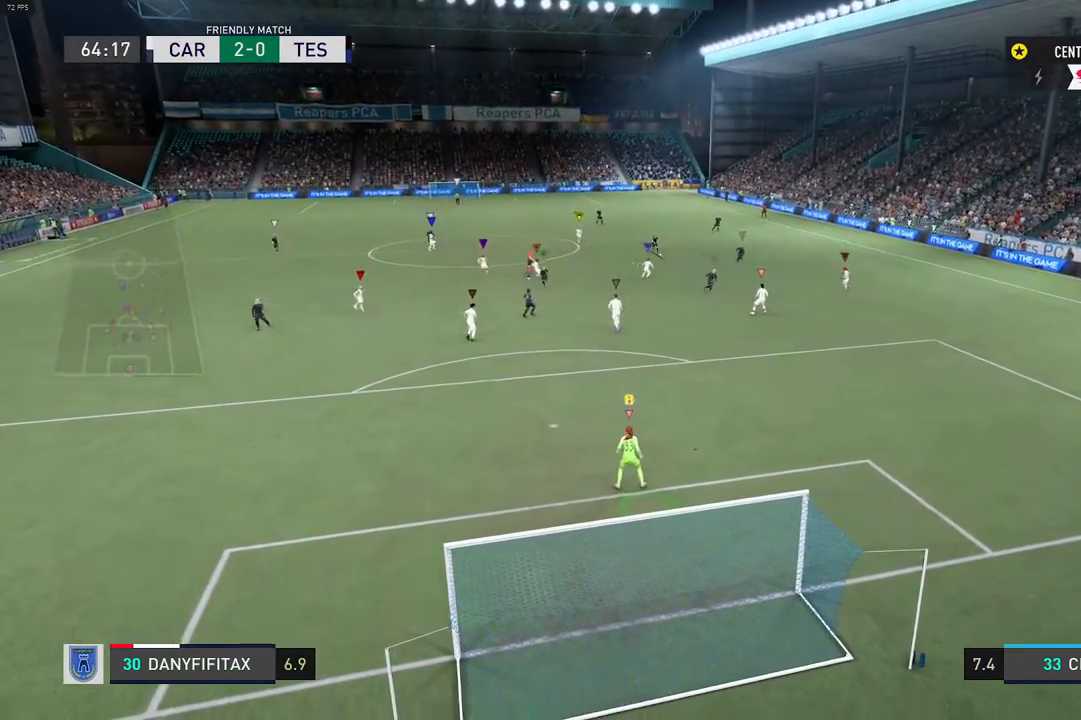
{"buttons": ["L2"], "left_stick": "down", "right_stick": "center", "events": [[33, "L2", "down"], [117, "left_stick", "right"], [150, "R2", "down"], [200, "left_stick", "center"], [283, "L2", "up"], [350, "R2", "up"], [350, "left_stick", "down"], [383, "L2", "down"]]}
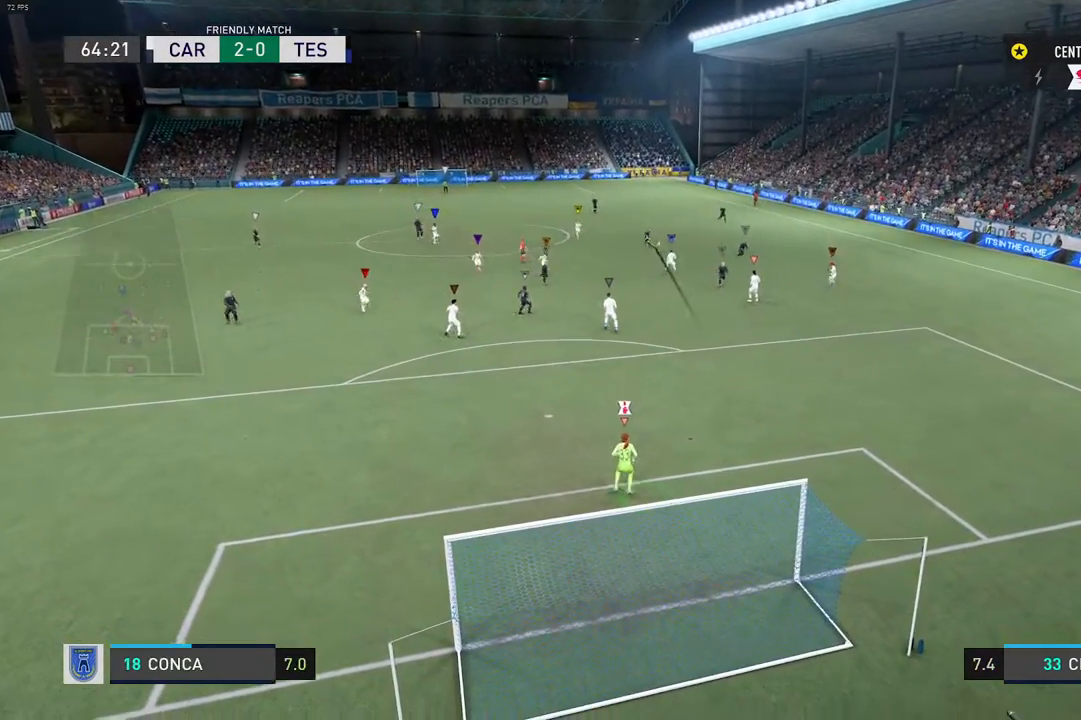
{"buttons": [], "left_stick": "right", "right_stick": "center", "events": [[83, "left_stick", "center"], [200, "L2", "up"], [433, "left_stick", "right"]]}
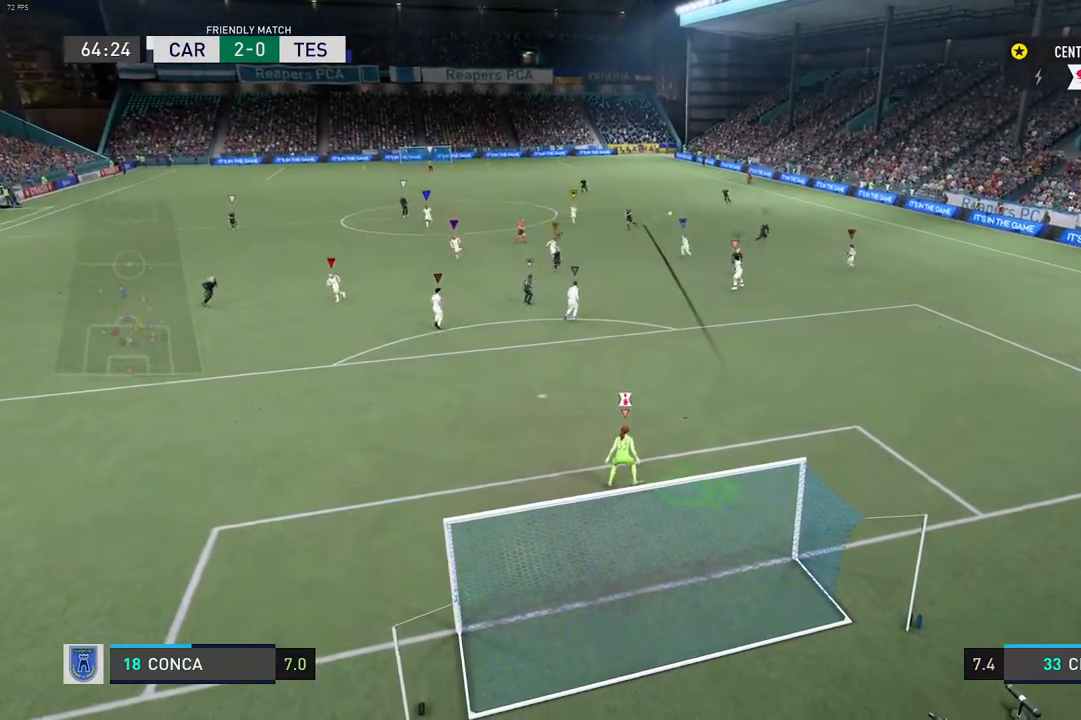
{"buttons": ["Y"], "left_stick": "up-right", "right_stick": "center", "events": [[150, "R2", "down"], [183, "left_stick", "up-right"], [400, "R2", "up"], [483, "Y", "down"]]}
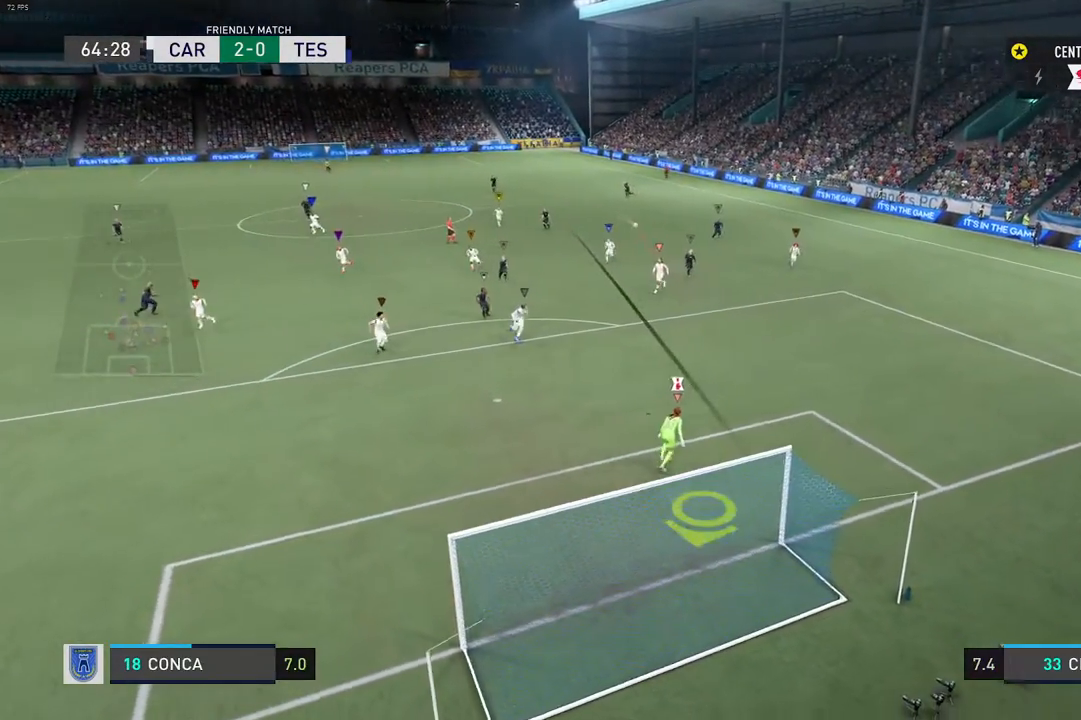
{"buttons": ["Y", "R2"], "left_stick": "up-right", "right_stick": "center", "events": [[483, "R2", "down"]]}
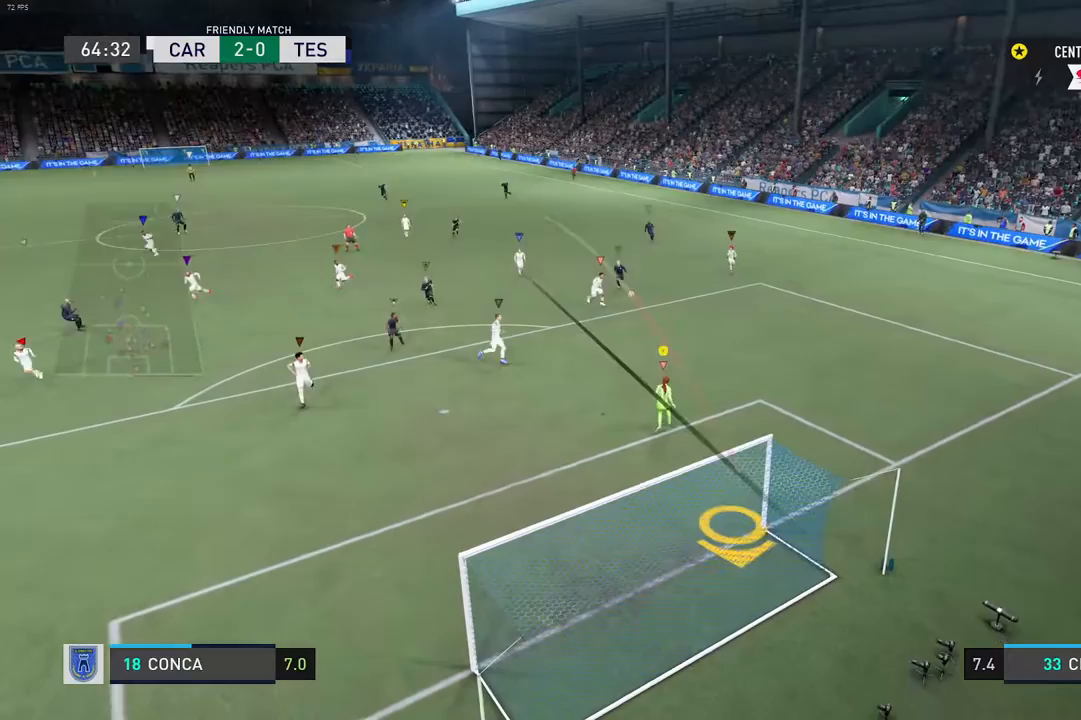
{"buttons": ["Y"], "left_stick": "up-right", "right_stick": "center", "events": [[67, "R2", "up"]]}
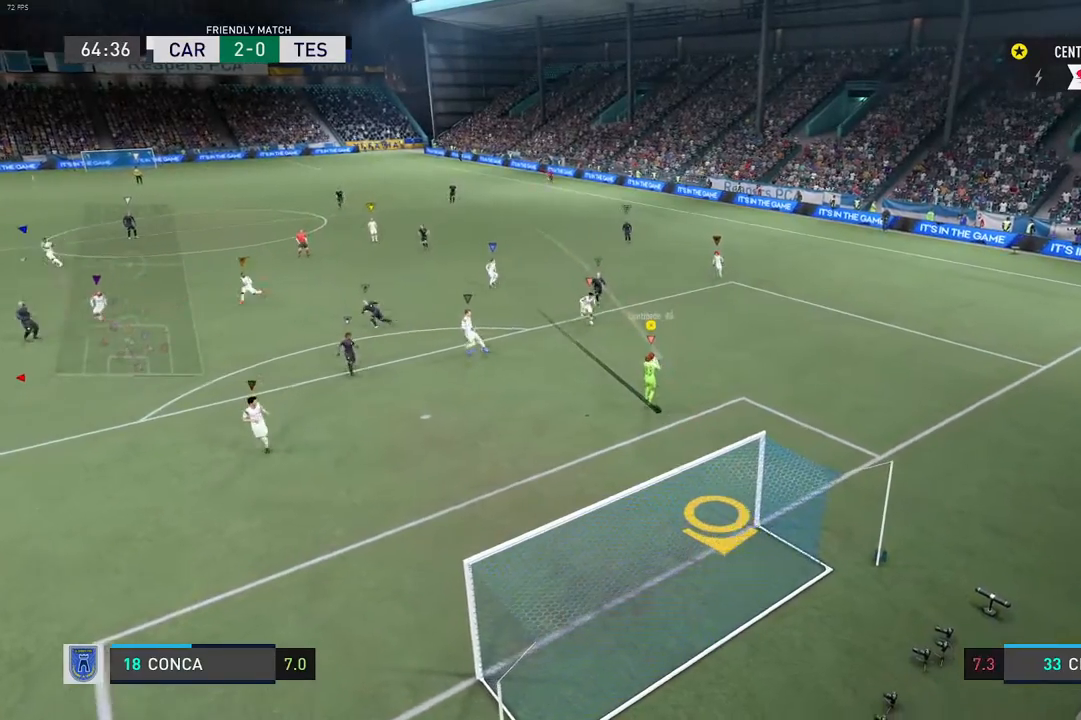
{"buttons": [], "left_stick": "center", "right_stick": "center", "events": [[133, "Y", "up"], [333, "left_stick", "up"], [433, "left_stick", "center"]]}
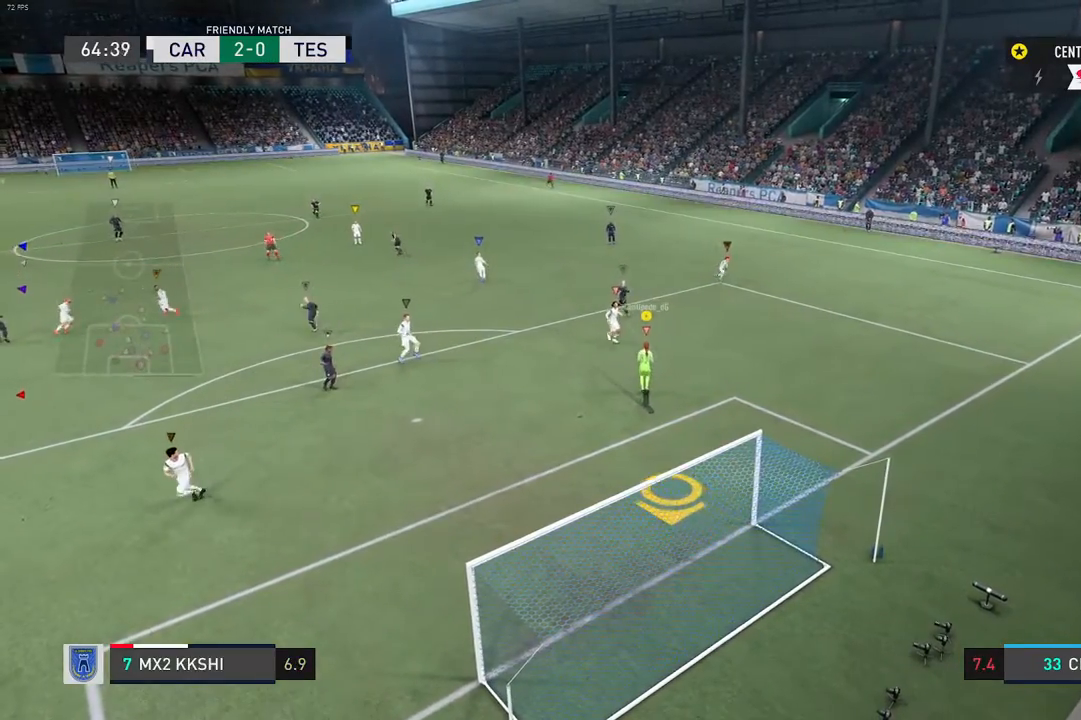
{"buttons": [], "left_stick": "down-left", "right_stick": "center", "events": [[67, "L2", "down"], [217, "L2", "up"], [233, "left_stick", "down-left"]]}
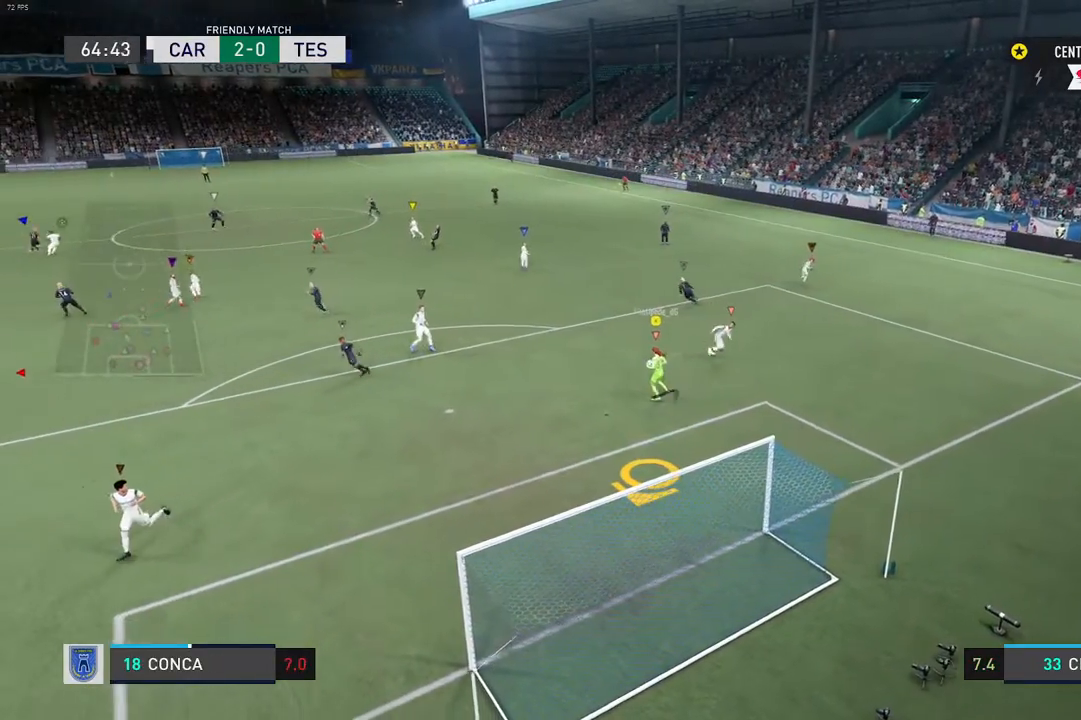
{"buttons": ["L2"], "left_stick": "down-left", "right_stick": "center", "events": [[17, "L2", "down"]]}
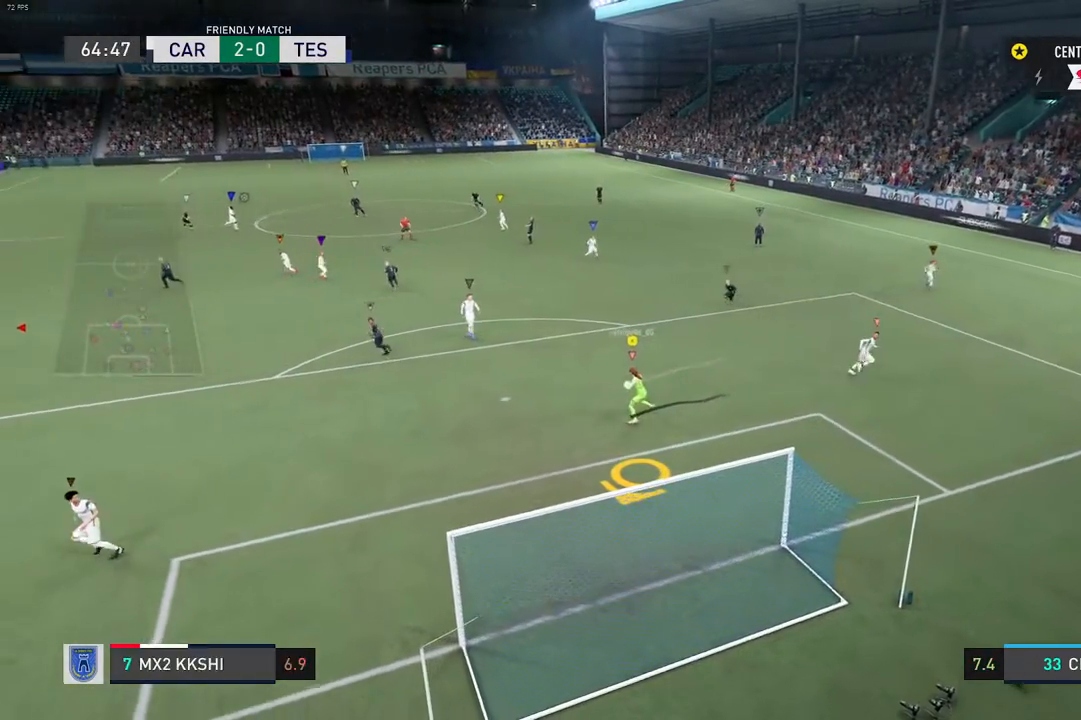
{"buttons": ["L2"], "left_stick": "left", "right_stick": "center", "events": [[250, "left_stick", "left"]]}
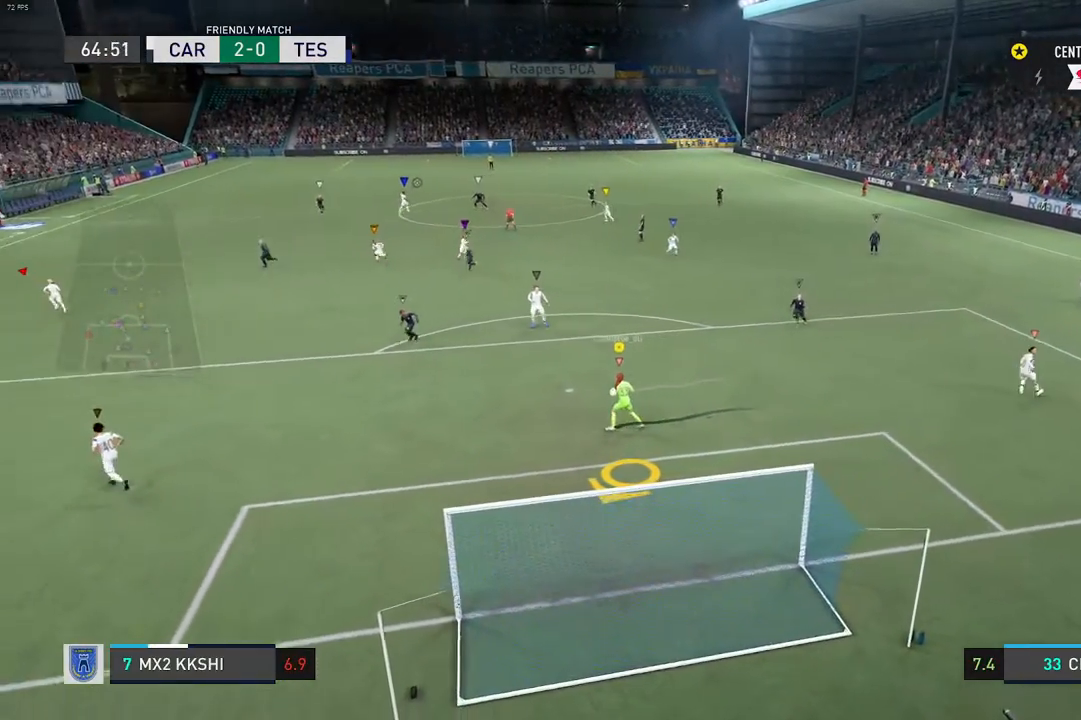
{"buttons": ["L2"], "left_stick": "left", "right_stick": "center", "events": [[83, "left_stick", "center"], [483, "left_stick", "left"]]}
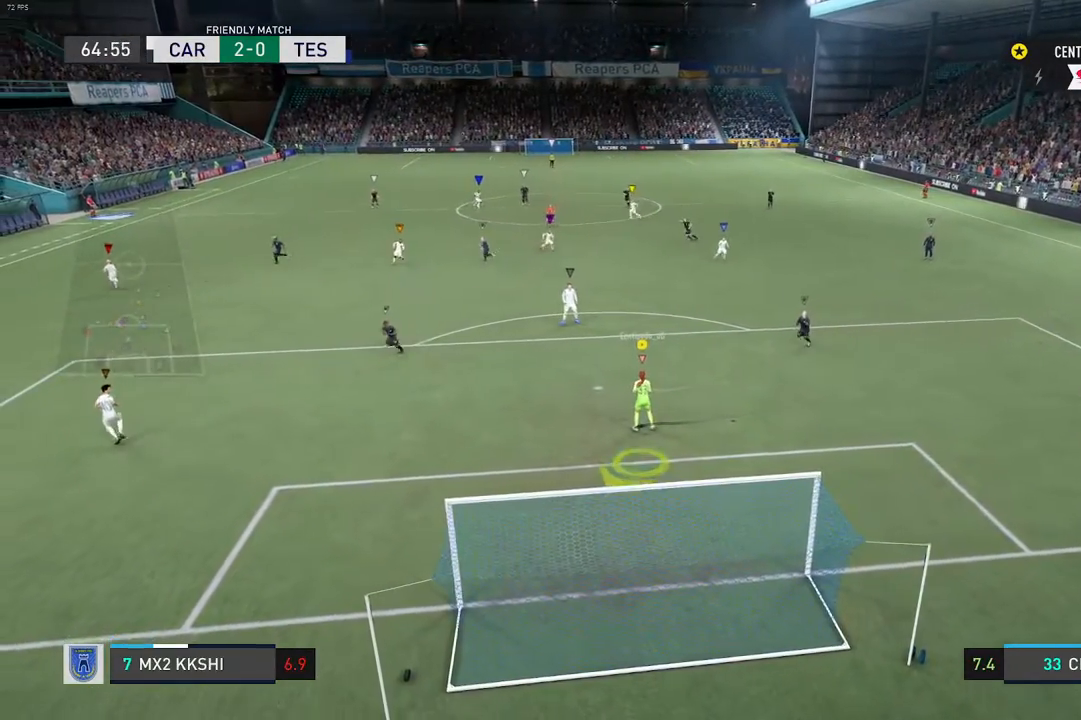
{"buttons": ["L2"], "left_stick": "left", "right_stick": "center", "events": []}
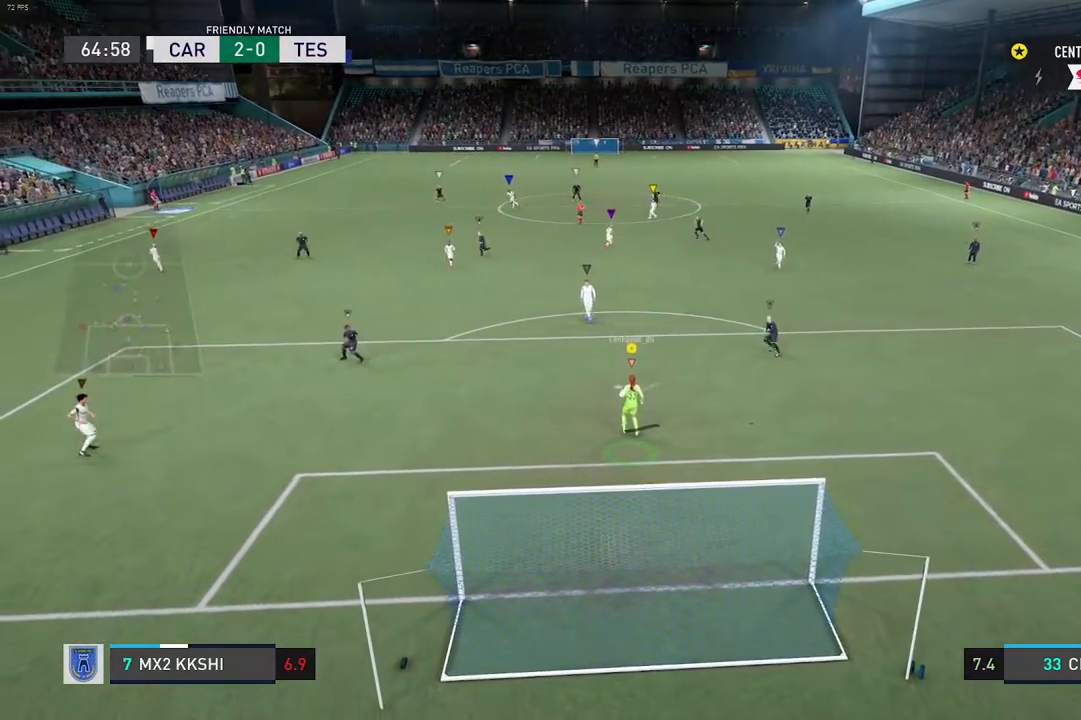
{"buttons": ["L2"], "left_stick": "up-left", "right_stick": "center", "events": [[167, "left_stick", "up-left"]]}
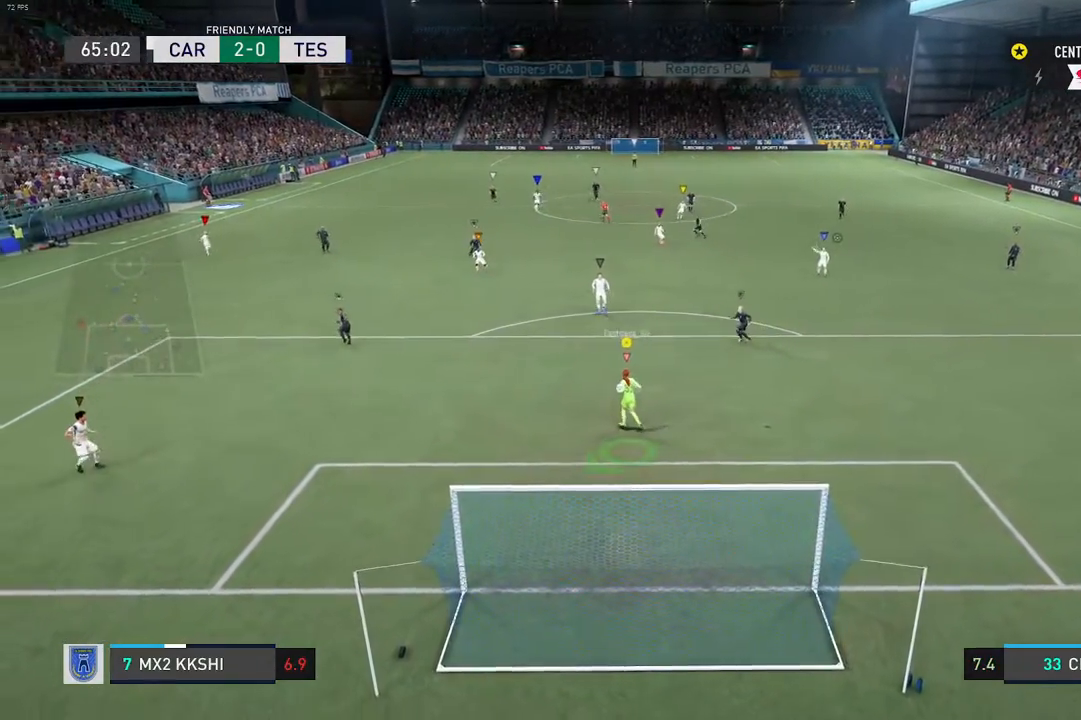
{"buttons": ["L2"], "left_stick": "up", "right_stick": "center", "events": [[417, "left_stick", "center"], [483, "left_stick", "up"]]}